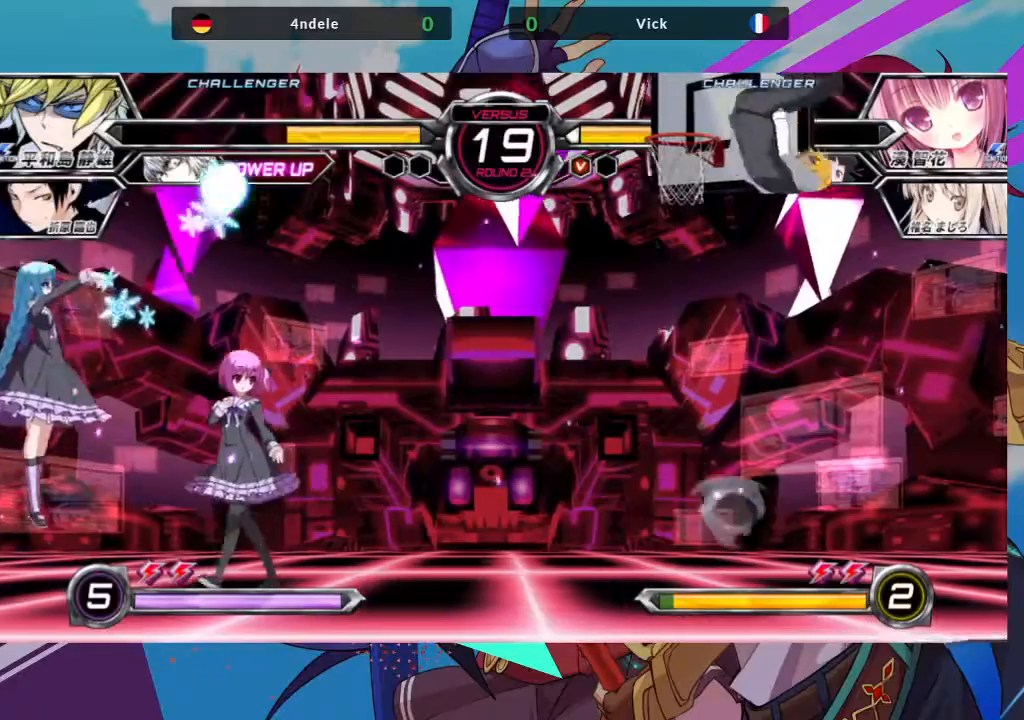
Gameplay with a controller (arcade stick); each line is a JSON object with the inputs held at the frame after it (dt_ms = milliseconds from this image to that frame). "events" lists button and stick changes between this image and that frame as [ms after this image, input, new state], when the widget could be followed in between. Not read: L3 R3.
{"dt_ms": 1000, "buttons": [], "left_stick": "right"}
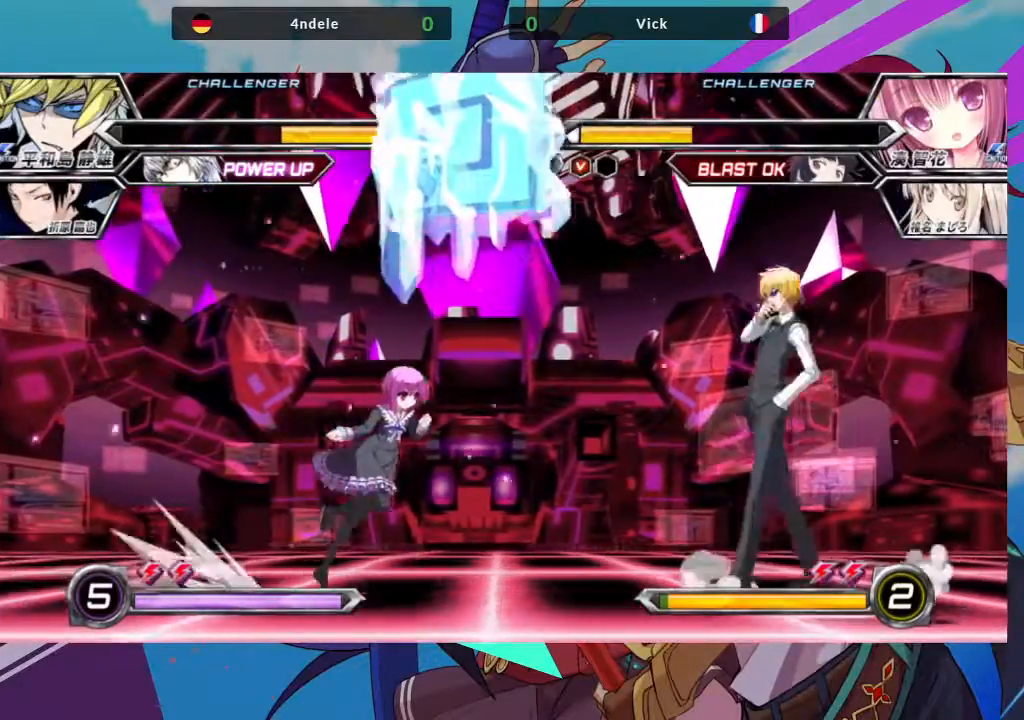
{"dt_ms": 500, "buttons": ["R1"], "left_stick": "center", "events": [[17, "left_stick", "up-right"], [200, "left_stick", "center"], [217, "R1", "down"], [333, "R1", "up"], [433, "R1", "down"]]}
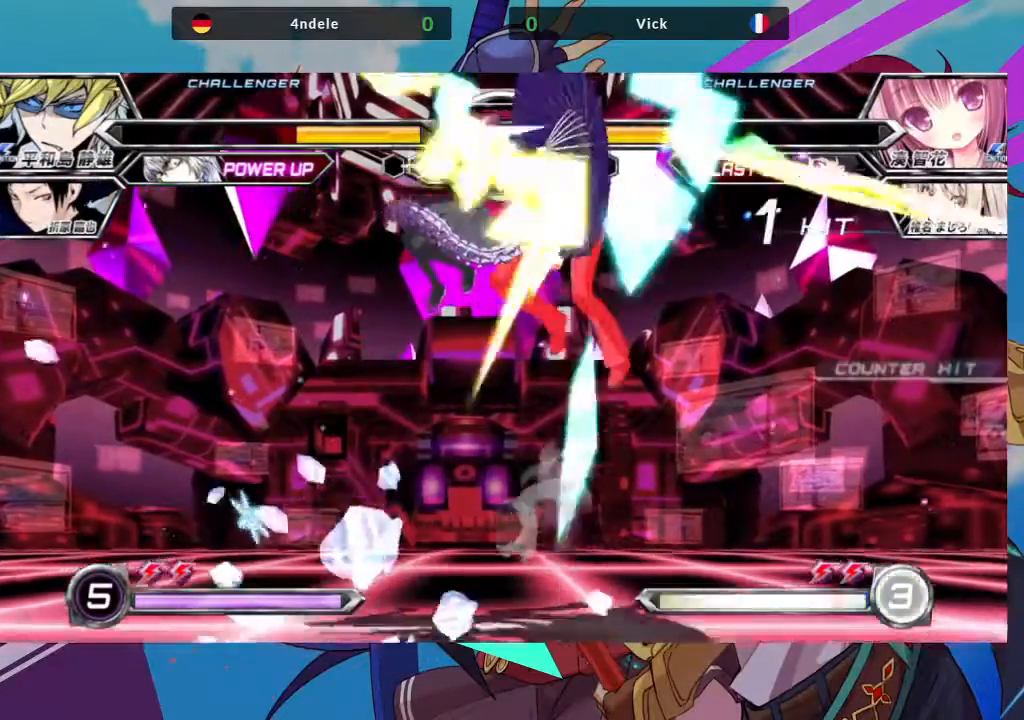
{"dt_ms": 500, "buttons": [], "left_stick": "right", "events": [[50, "R1", "up"], [450, "left_stick", "right"]]}
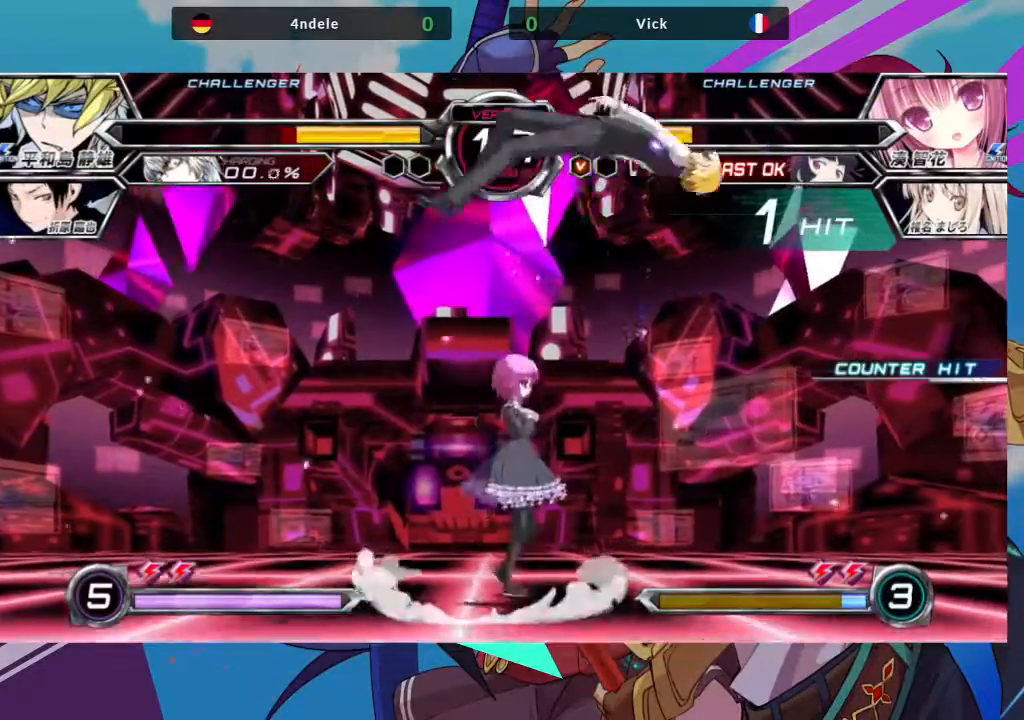
{"dt_ms": 500, "buttons": [], "left_stick": "right", "events": [[33, "left_stick", "center"], [100, "left_stick", "right"]]}
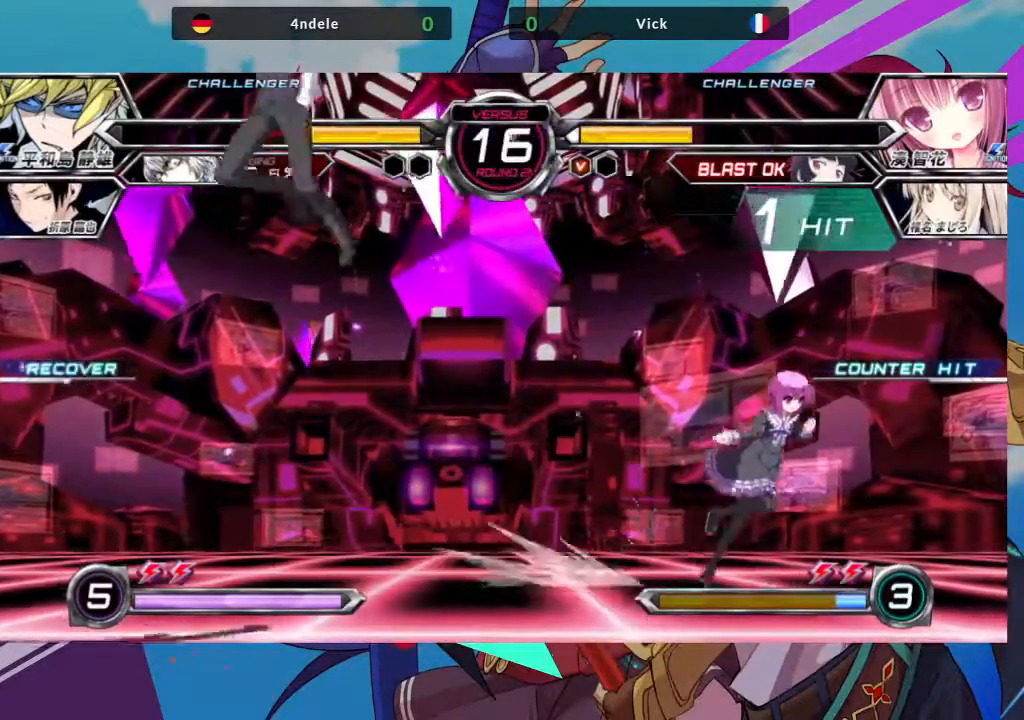
{"dt_ms": 500, "buttons": [], "left_stick": "center", "events": [[83, "left_stick", "center"], [283, "left_stick", "down"], [333, "left_stick", "left"], [383, "TRIANGLE", "down"], [383, "left_stick", "center"], [500, "TRIANGLE", "up"]]}
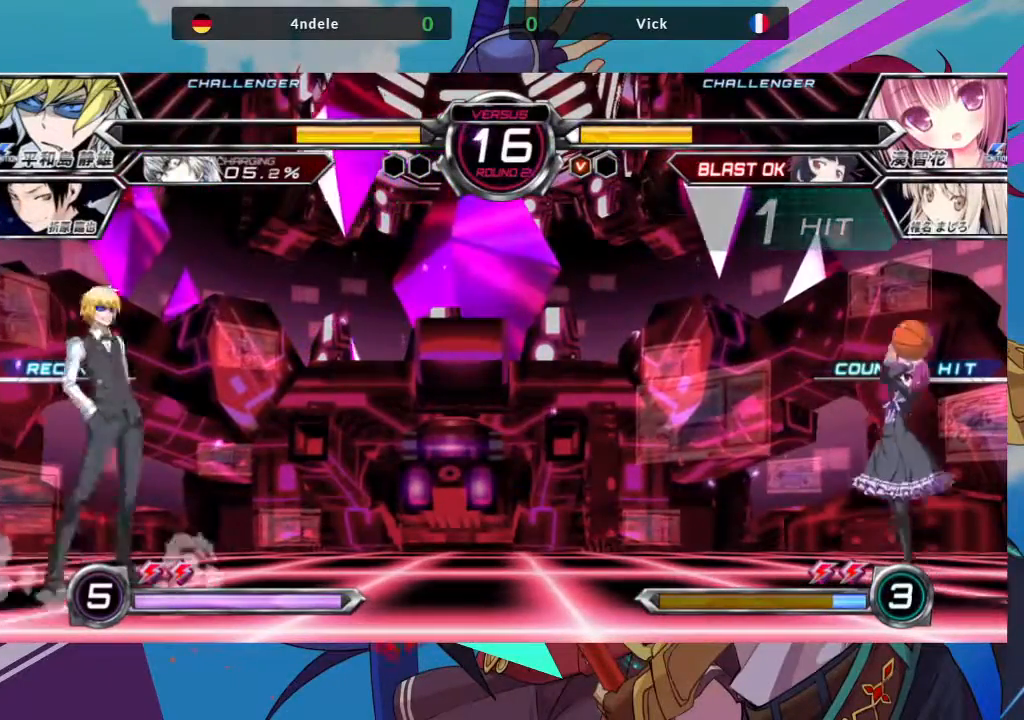
{"dt_ms": 500, "buttons": [], "left_stick": "right", "events": [[267, "left_stick", "right"]]}
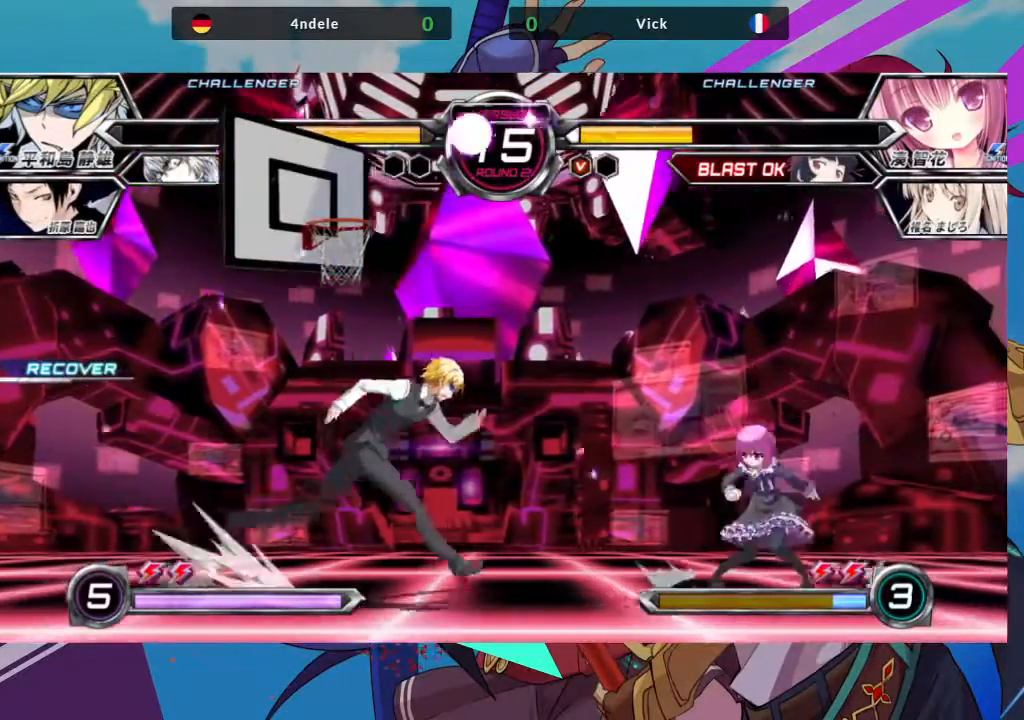
{"dt_ms": 500, "buttons": [], "left_stick": "down-right", "events": [[300, "left_stick", "down-right"]]}
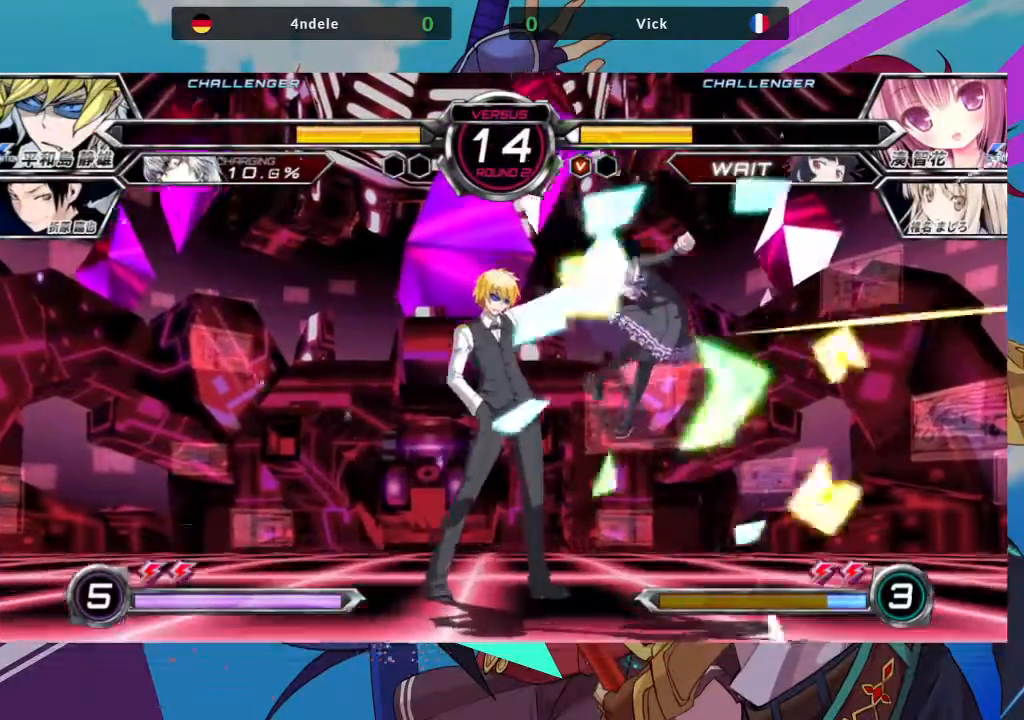
{"dt_ms": 500, "buttons": [], "left_stick": "left", "events": [[17, "SQUARE", "down"], [150, "SQUARE", "up"], [400, "left_stick", "center"], [450, "left_stick", "left"]]}
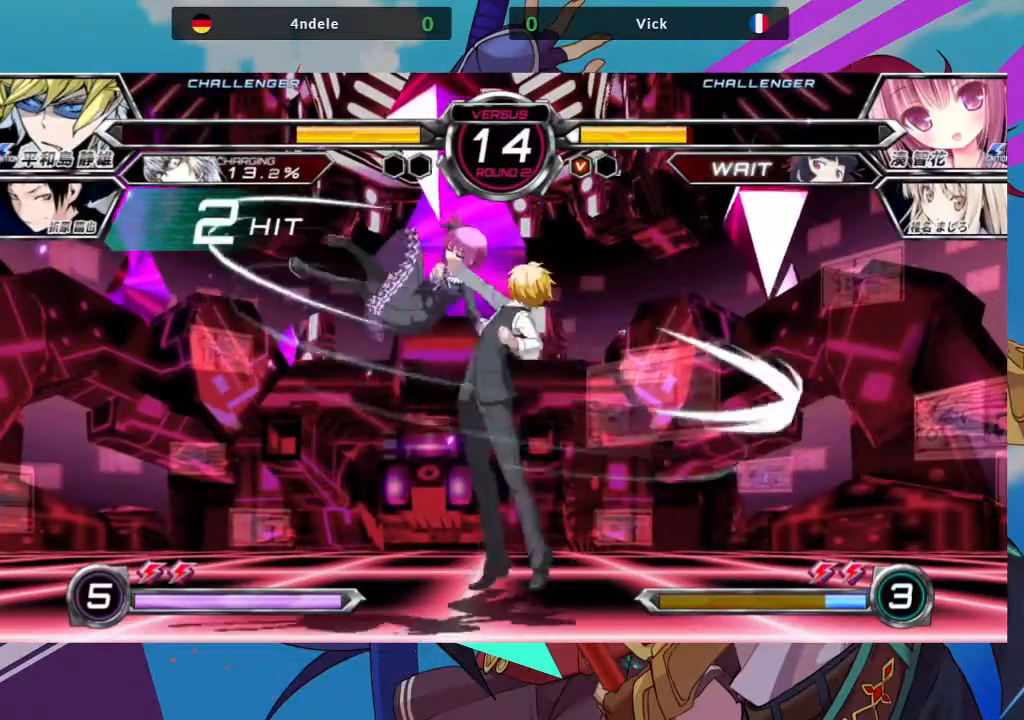
{"dt_ms": 500, "buttons": [], "left_stick": "left", "events": [[33, "SQUARE", "down"], [167, "SQUARE", "up"]]}
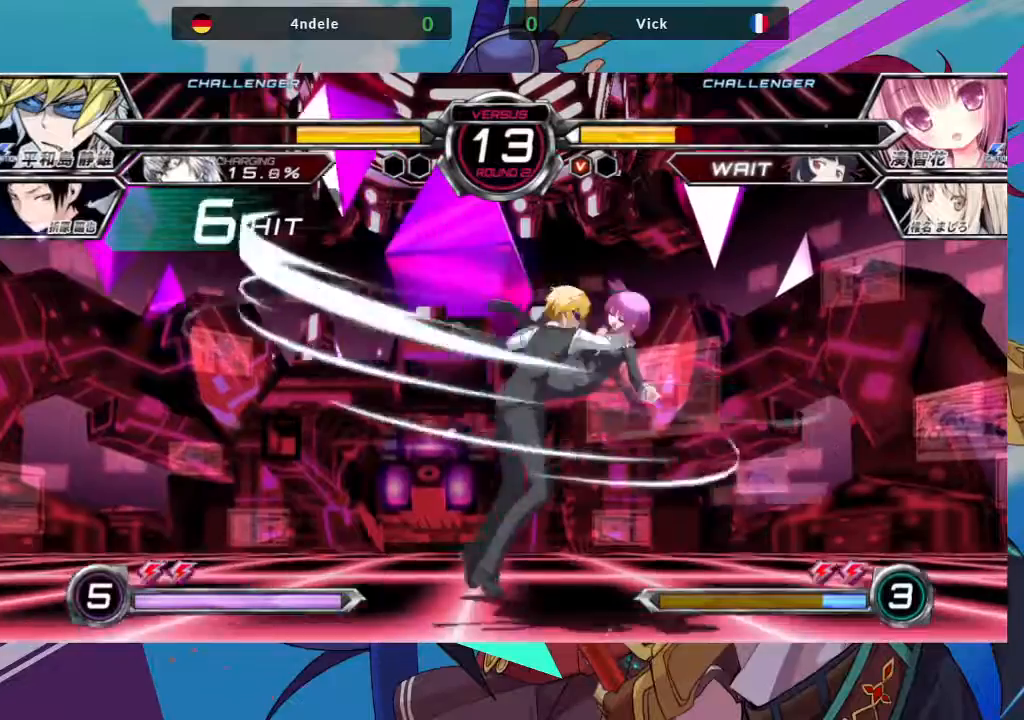
{"dt_ms": 500, "buttons": ["SQUARE", "TRIANGLE"], "left_stick": "left", "events": [[300, "SQUARE", "down"], [417, "SQUARE", "up"], [500, "SQUARE", "down"], [500, "TRIANGLE", "down"]]}
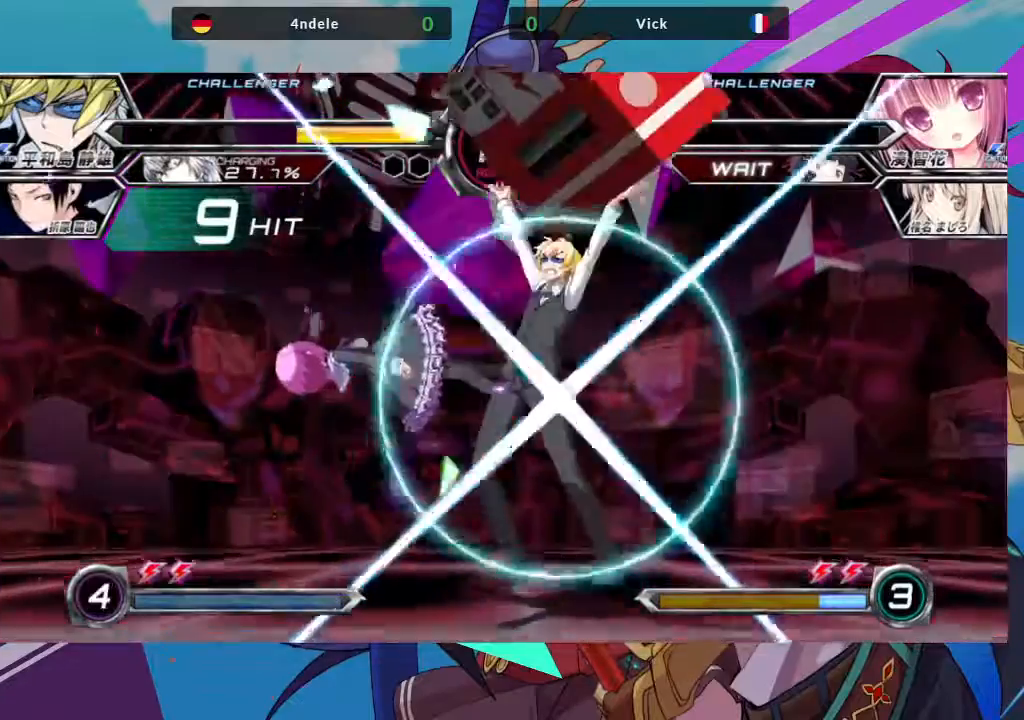
{"dt_ms": 500, "buttons": ["SQUARE"], "left_stick": "left", "events": [[133, "SQUARE", "up"], [150, "TRIANGLE", "up"], [383, "SQUARE", "down"]]}
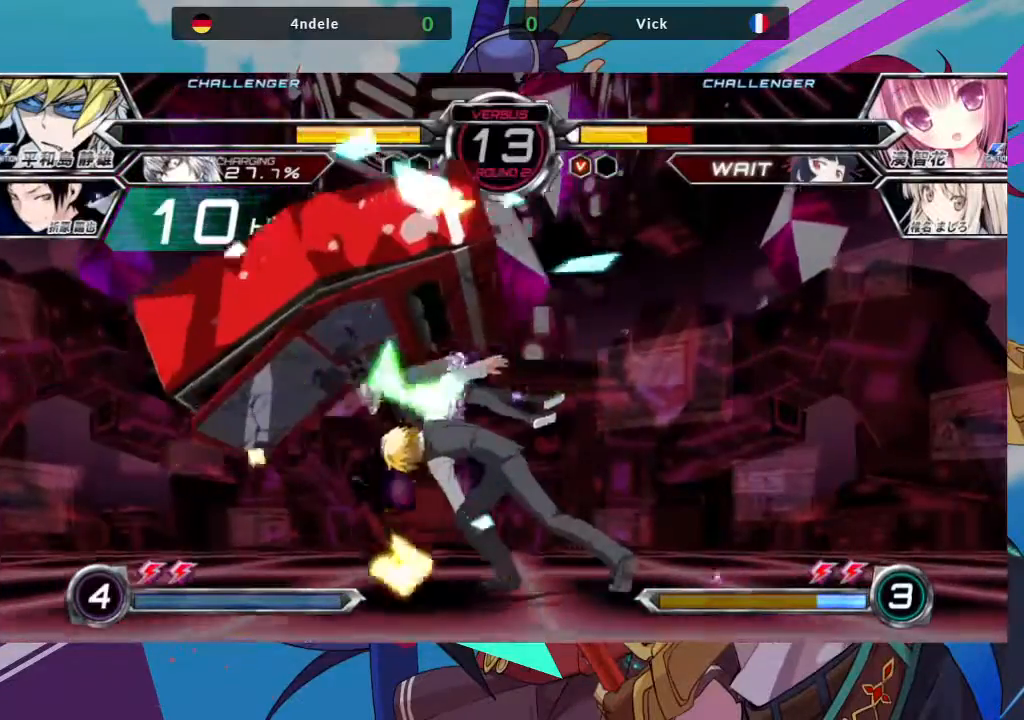
{"dt_ms": 1000, "buttons": [], "left_stick": "left"}
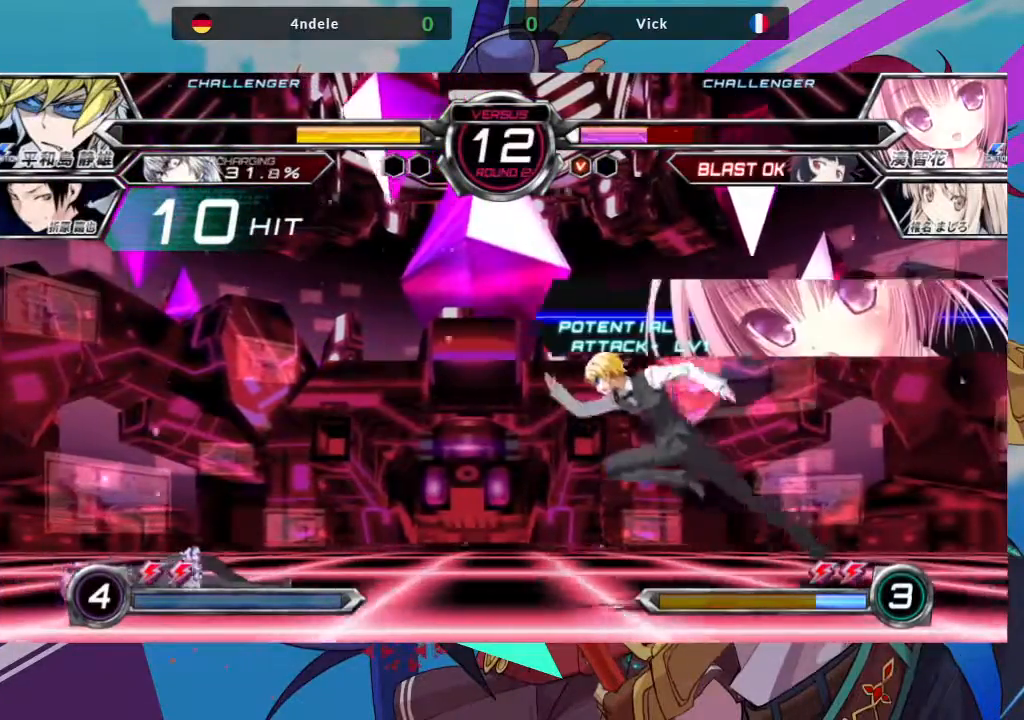
{"dt_ms": 500, "buttons": ["SQUARE", "R1"], "left_stick": "left", "events": [[333, "SQUARE", "down"], [350, "R1", "down"], [417, "R1", "up"], [417, "SQUARE", "up"], [500, "R1", "down"], [500, "SQUARE", "down"]]}
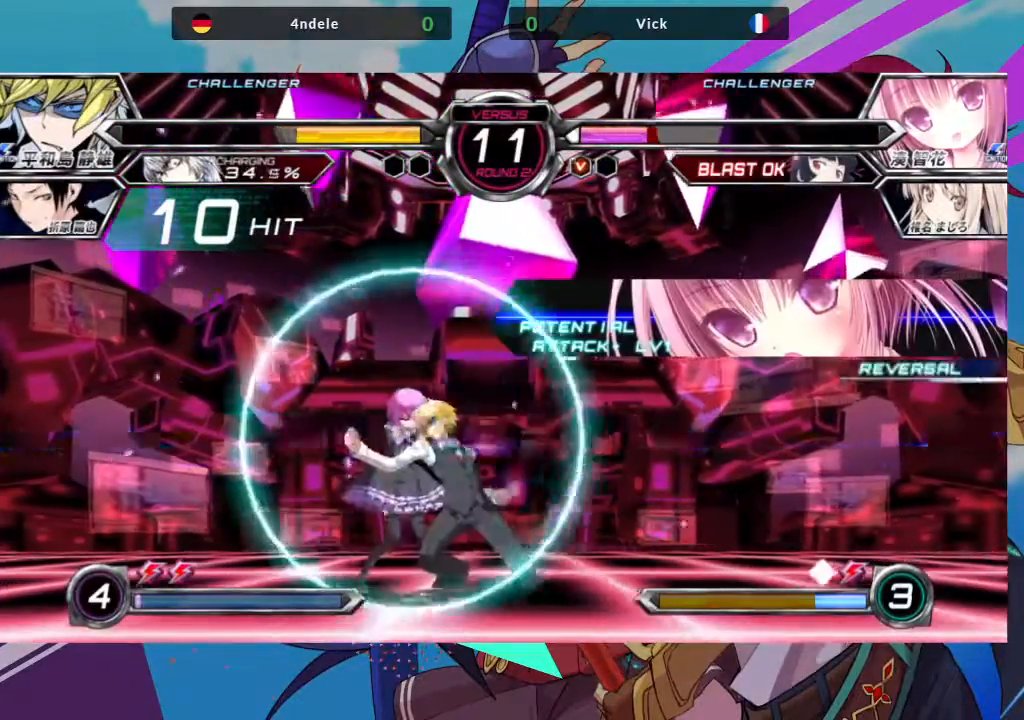
{"dt_ms": 500, "buttons": [], "left_stick": "left", "events": [[50, "SQUARE", "up"], [67, "R1", "up"]]}
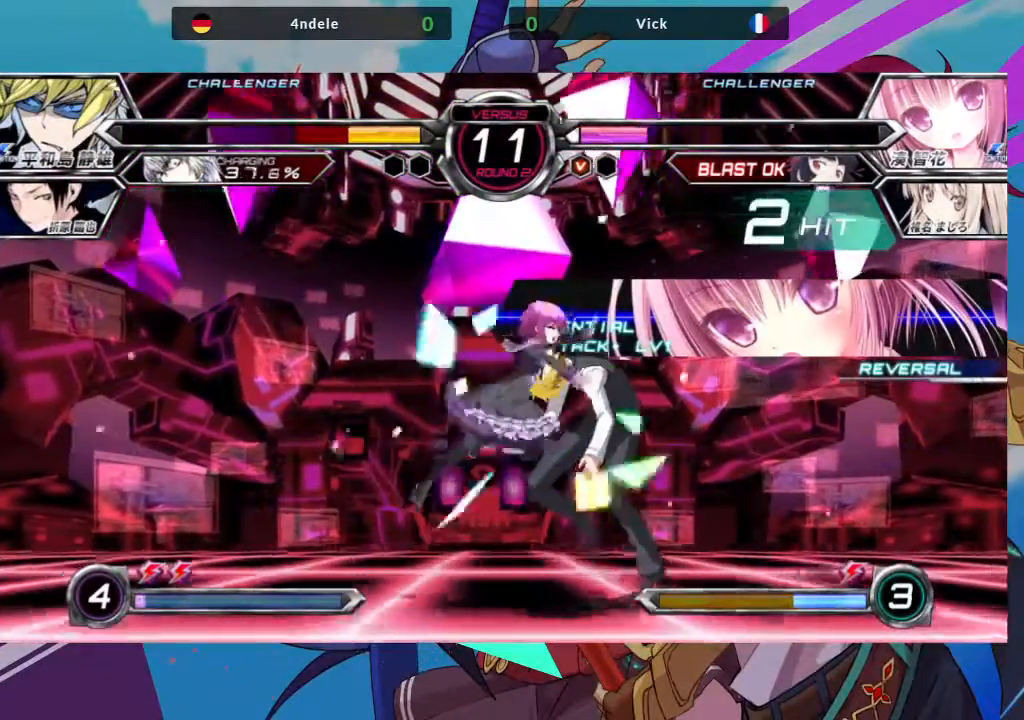
{"dt_ms": 500, "buttons": [], "left_stick": "center", "events": [[417, "left_stick", "center"]]}
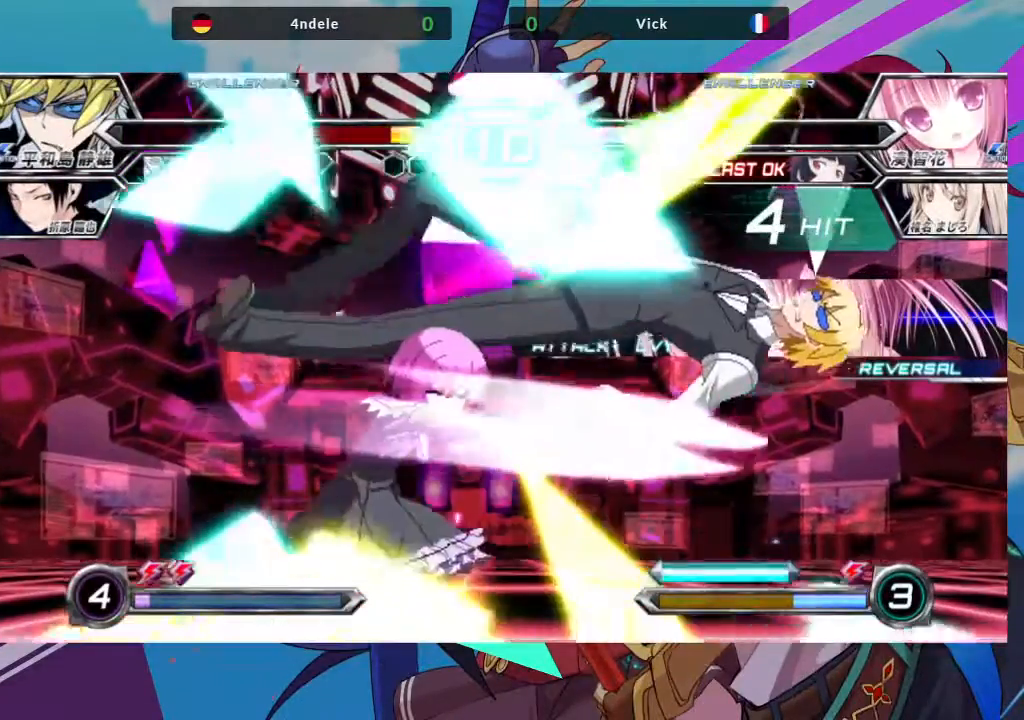
{"dt_ms": 500, "buttons": [], "left_stick": "right", "events": [[433, "left_stick", "right"]]}
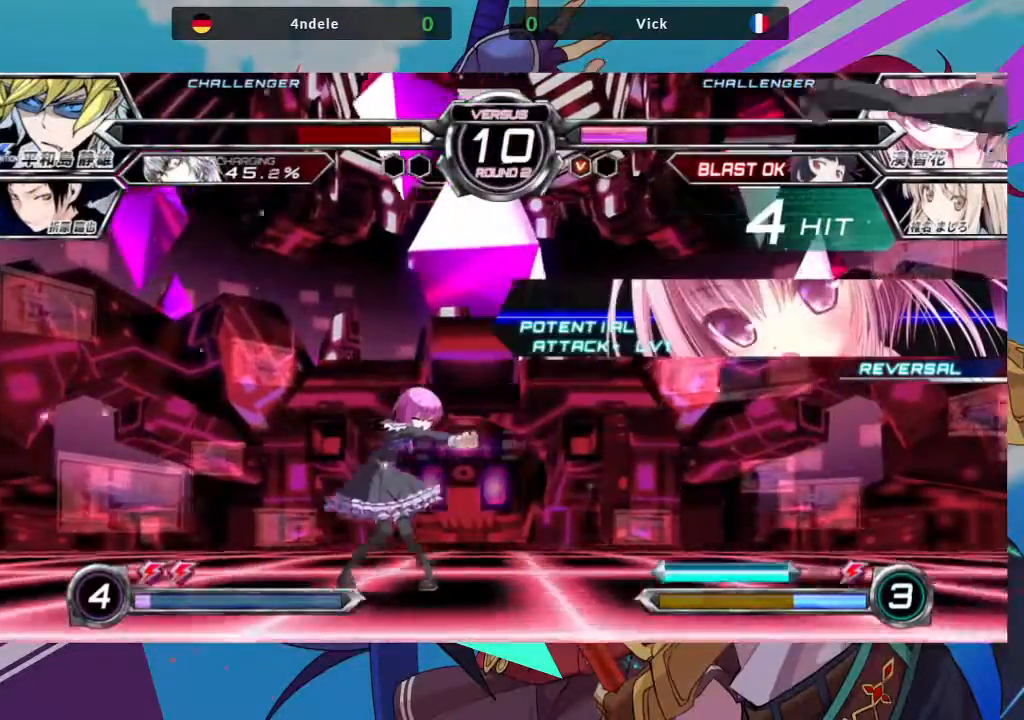
{"dt_ms": 500, "buttons": [], "left_stick": "right", "events": [[17, "left_stick", "center"], [83, "left_stick", "right"]]}
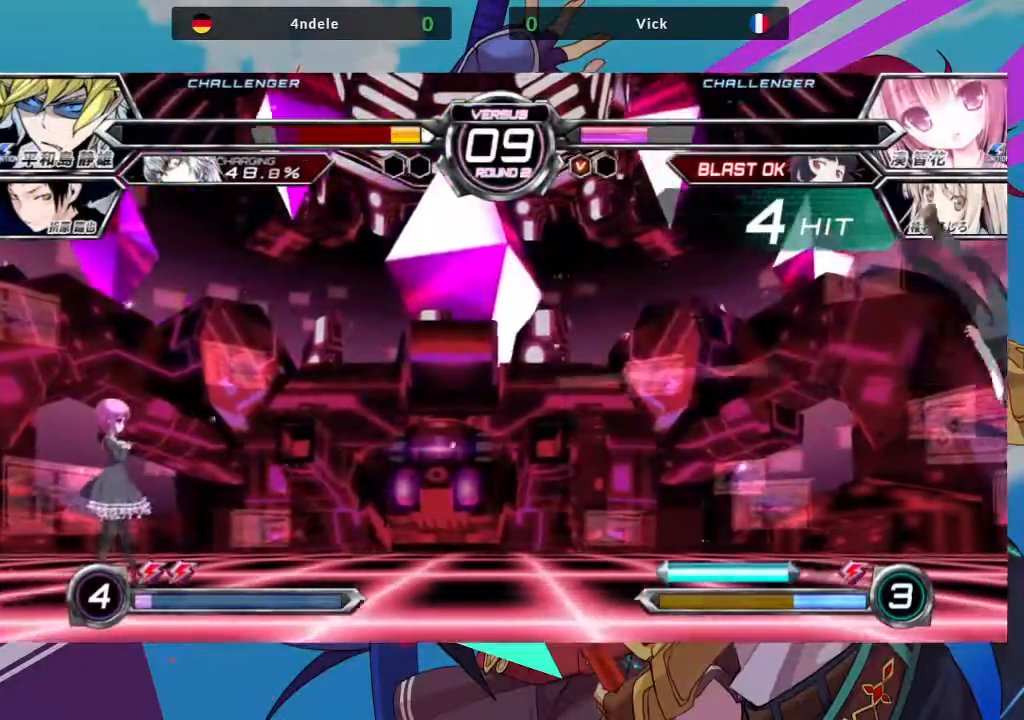
{"dt_ms": 500, "buttons": ["TRIANGLE"], "left_stick": "center", "events": [[117, "left_stick", "center"], [233, "left_stick", "left"], [317, "left_stick", "down-right"], [367, "left_stick", "right"], [417, "TRIANGLE", "down"], [483, "left_stick", "center"]]}
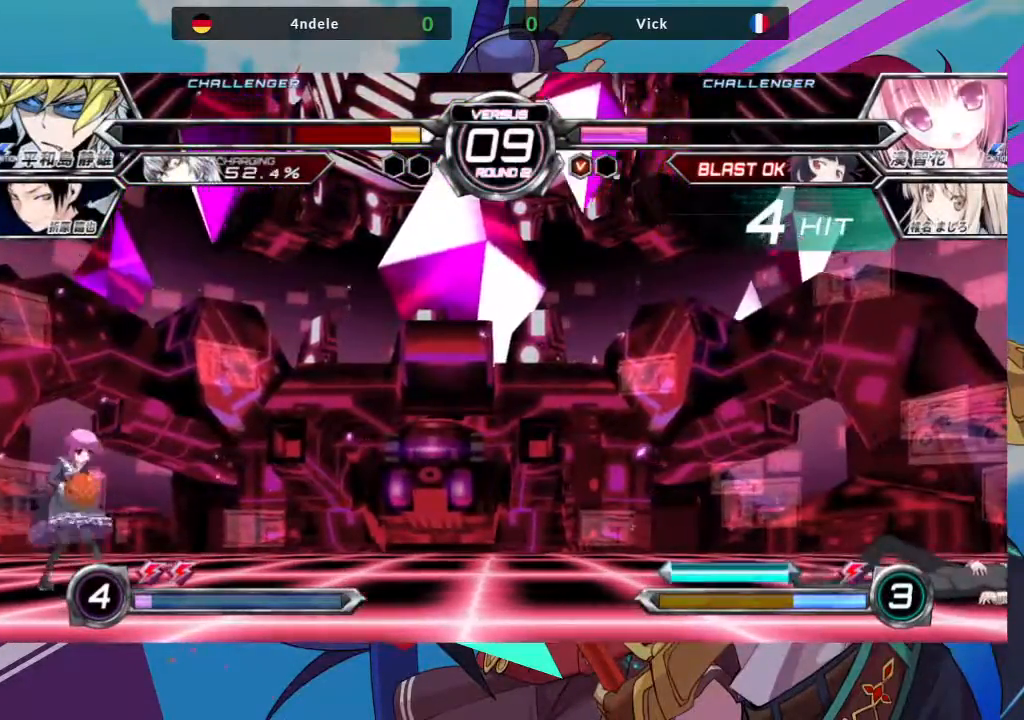
{"dt_ms": 500, "buttons": [], "left_stick": "left", "events": [[67, "TRIANGLE", "up"], [317, "left_stick", "left"]]}
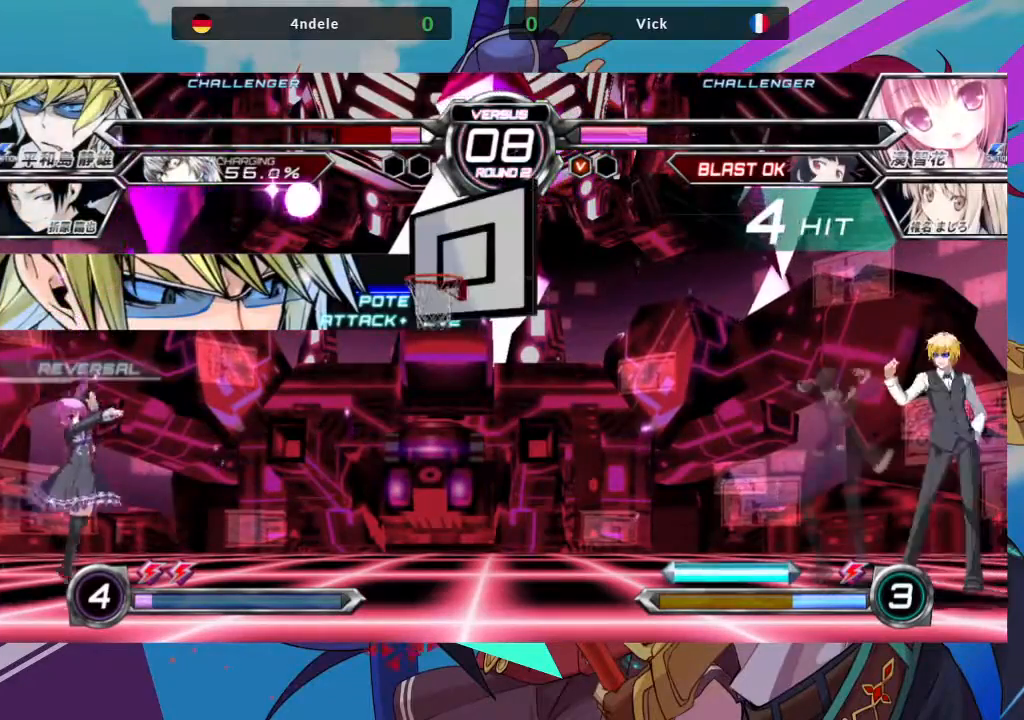
{"dt_ms": 500, "buttons": [], "left_stick": "center", "events": [[333, "left_stick", "down-right"], [383, "R1", "down"], [450, "left_stick", "center"], [500, "R1", "up"]]}
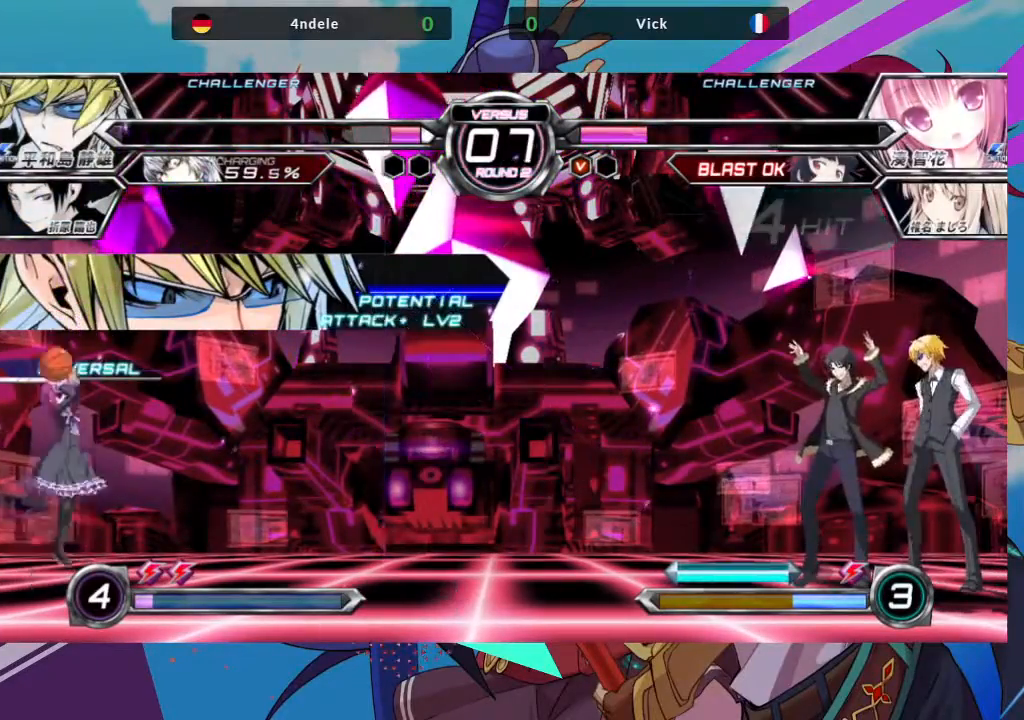
{"dt_ms": 500, "buttons": [], "left_stick": "left", "events": [[117, "left_stick", "left"]]}
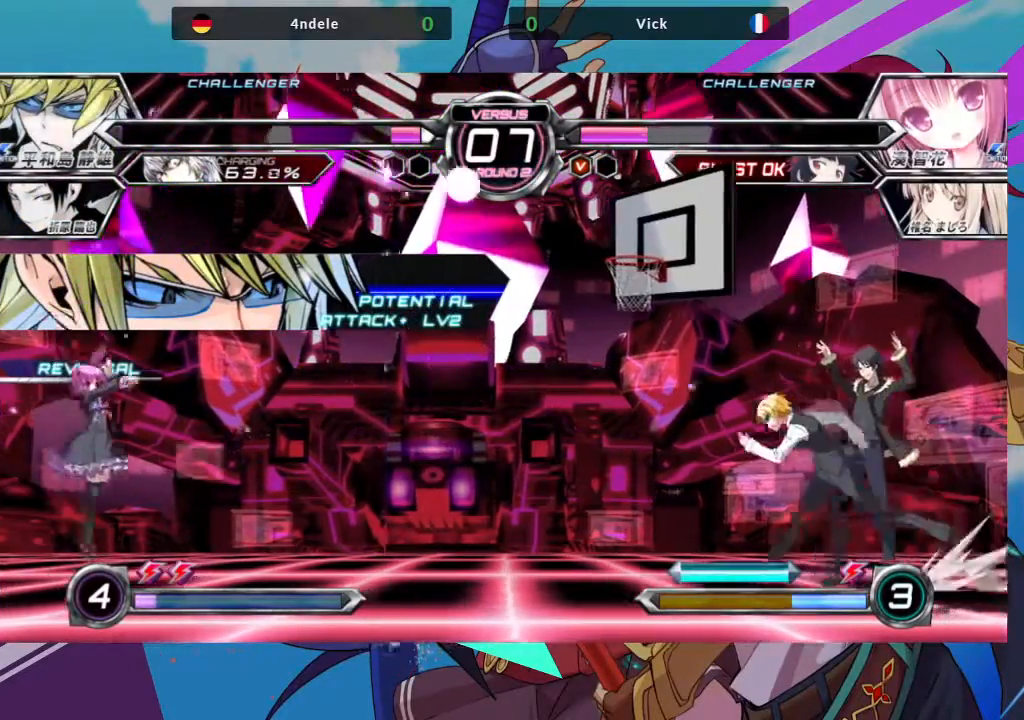
{"dt_ms": 500, "buttons": [], "left_stick": "center", "events": [[117, "left_stick", "up"], [200, "left_stick", "down-left"], [283, "R1", "down"], [300, "left_stick", "center"], [417, "R1", "up"]]}
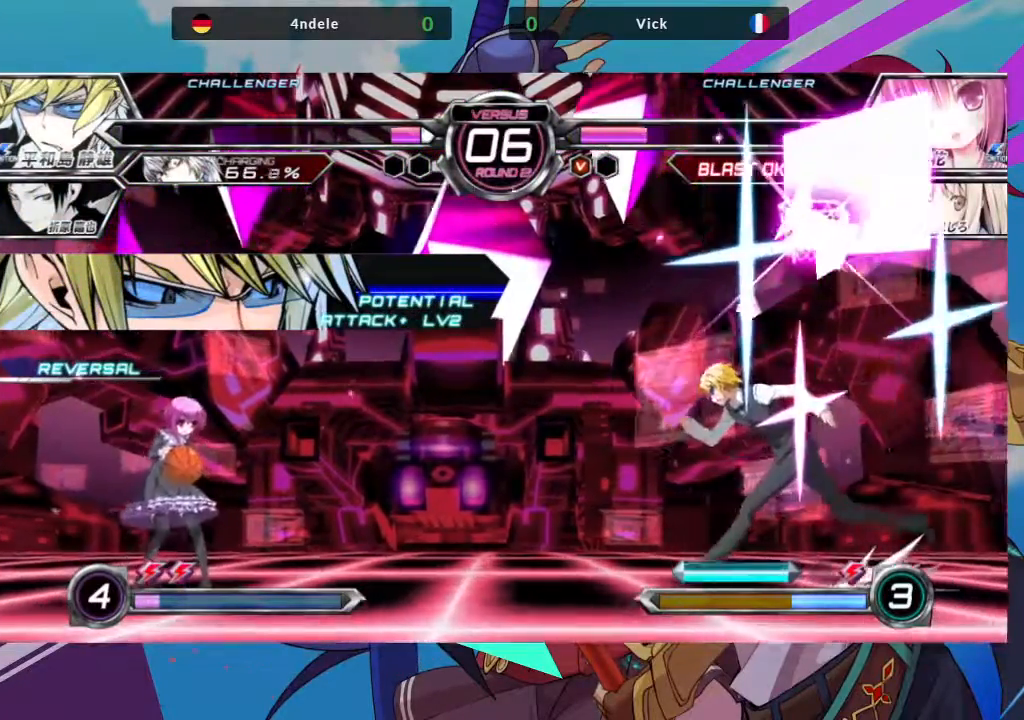
{"dt_ms": 500, "buttons": [], "left_stick": "left", "events": [[50, "left_stick", "left"]]}
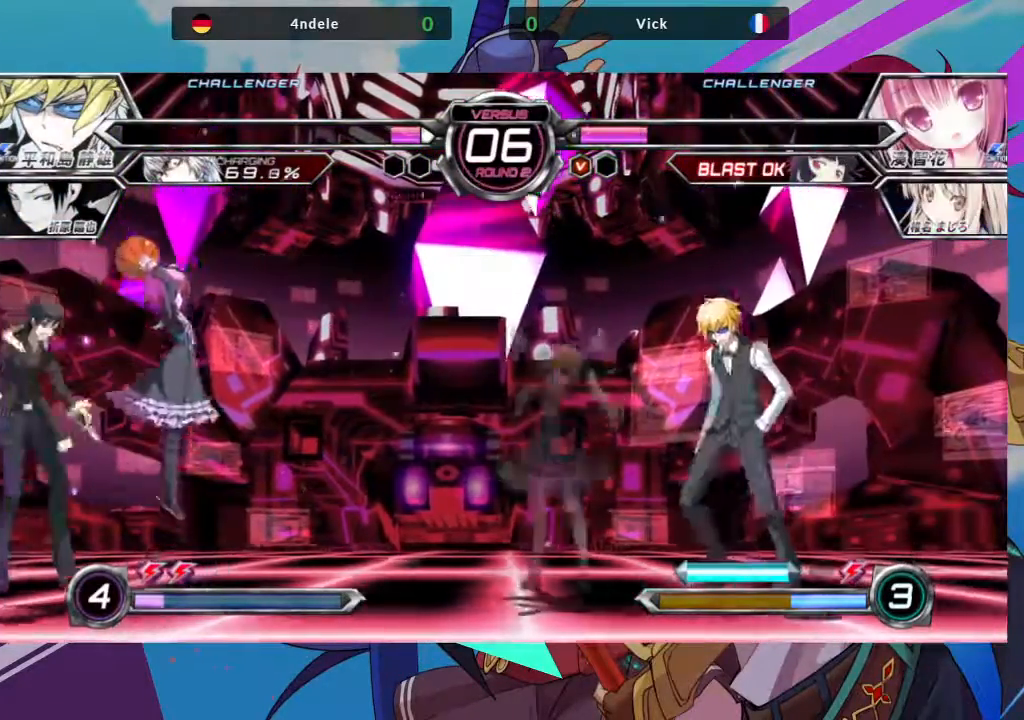
{"dt_ms": 500, "buttons": [], "left_stick": "left", "events": []}
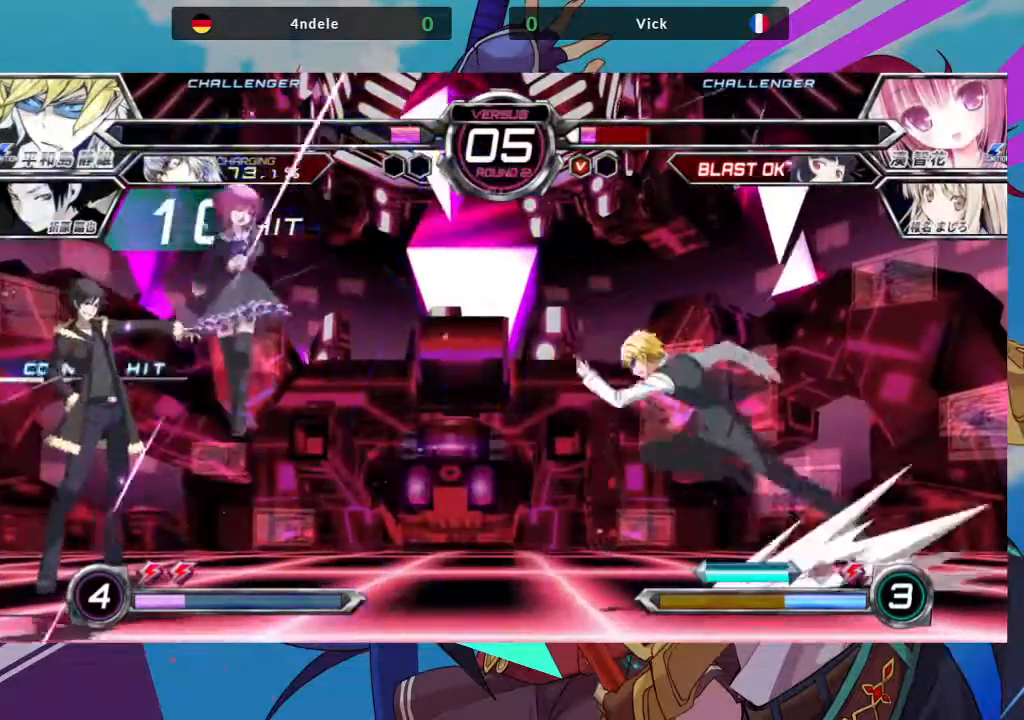
{"dt_ms": 500, "buttons": [], "left_stick": "right"}
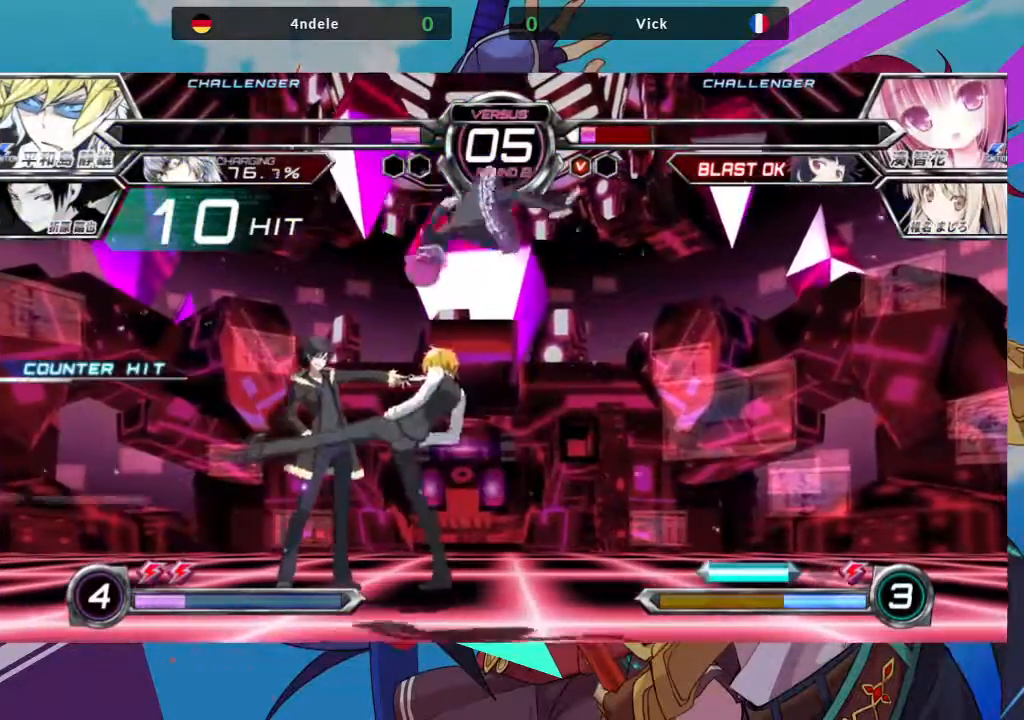
{"dt_ms": 500, "buttons": [], "left_stick": "right", "events": [[83, "SQUARE", "down"], [83, "TRIANGLE", "down"], [217, "TRIANGLE", "up"], [250, "SQUARE", "up"]]}
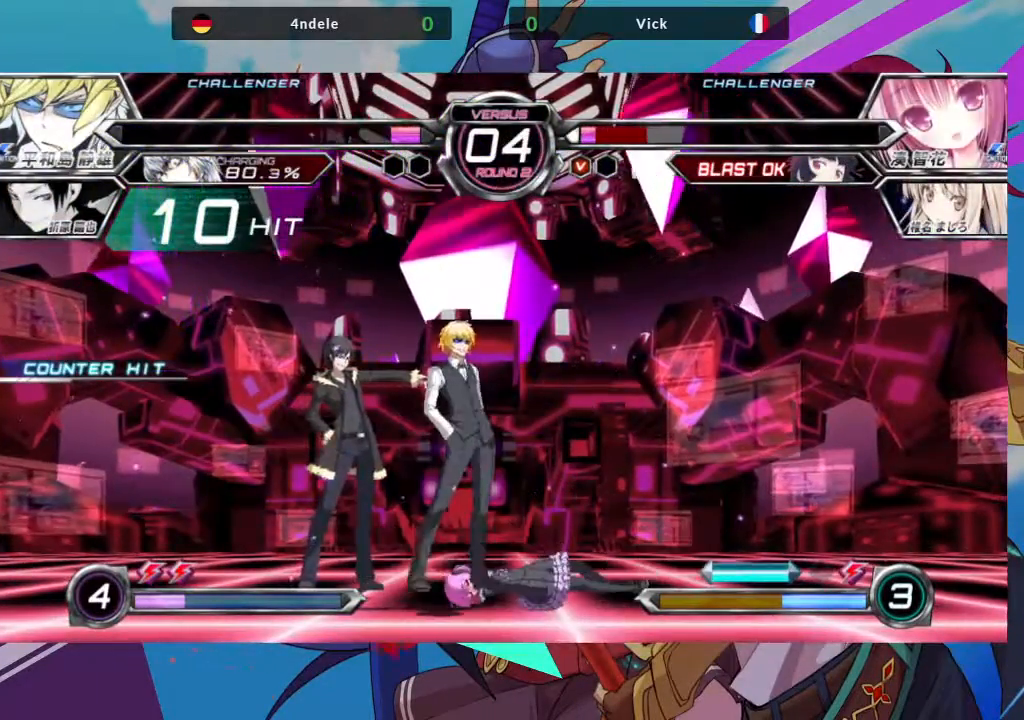
{"dt_ms": 500, "buttons": [], "left_stick": "down-right", "events": [[33, "left_stick", "down-right"]]}
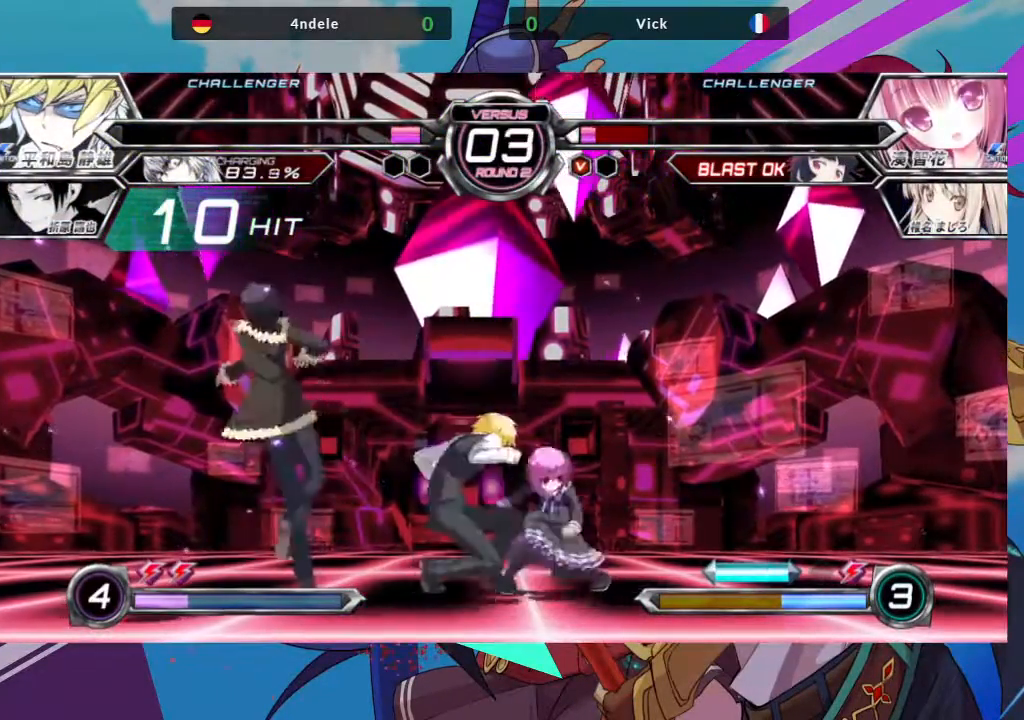
{"dt_ms": 500, "buttons": [], "left_stick": "down-right", "events": []}
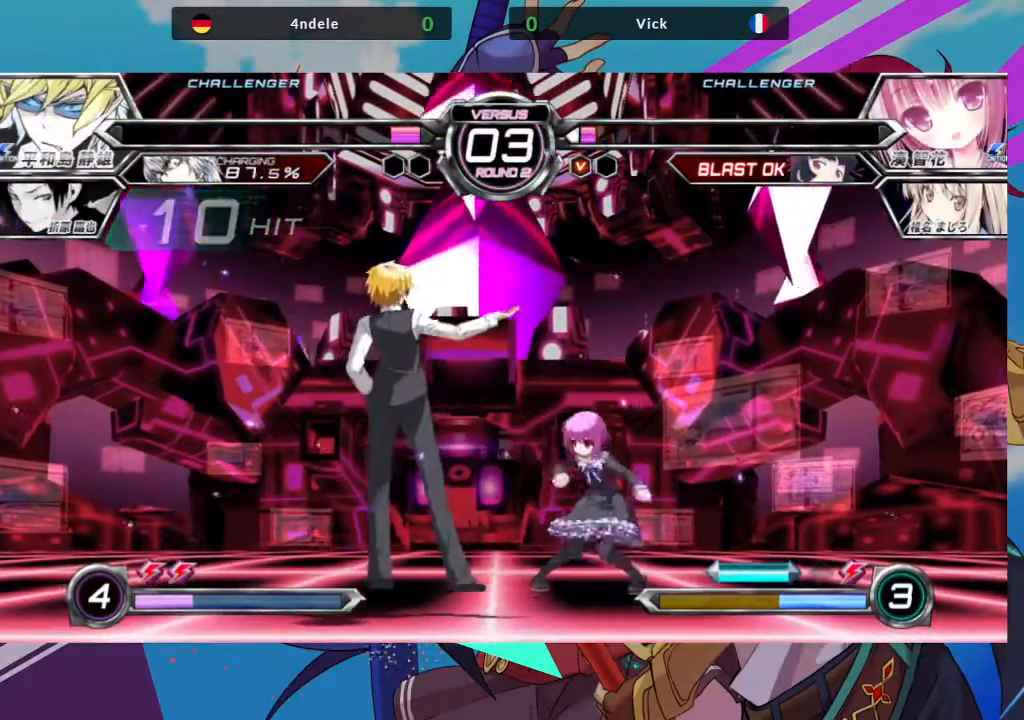
{"dt_ms": 500, "buttons": [], "left_stick": "down-right", "events": []}
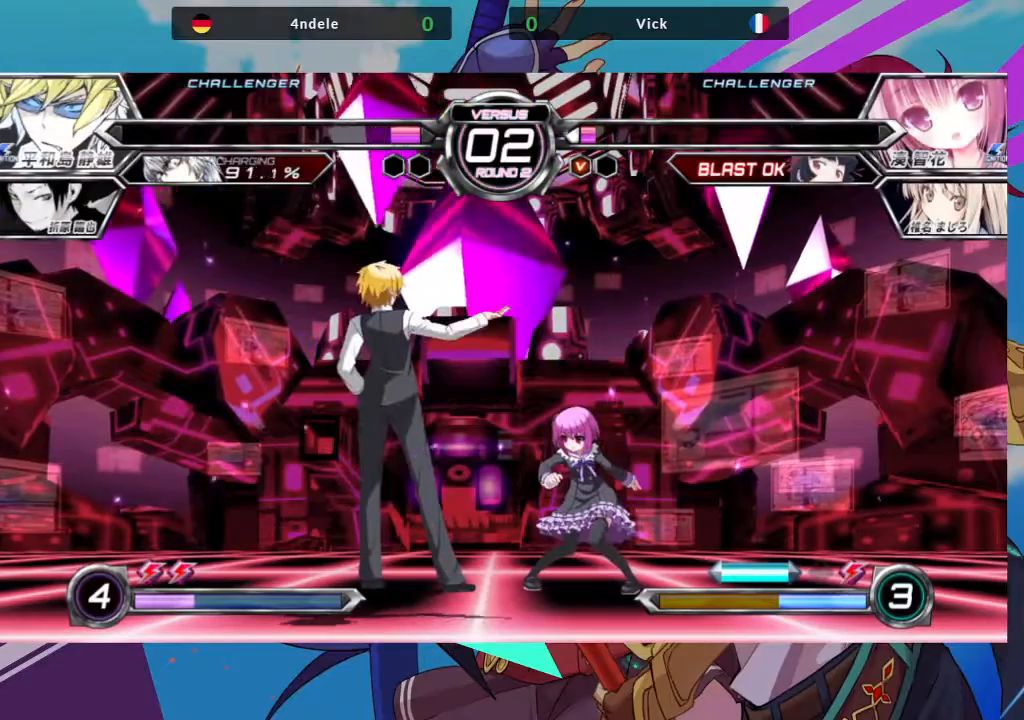
{"dt_ms": 500, "buttons": [], "left_stick": "center", "events": [[133, "SQUARE", "down"], [150, "R1", "down"], [217, "SQUARE", "up"], [233, "R1", "up"], [283, "left_stick", "center"]]}